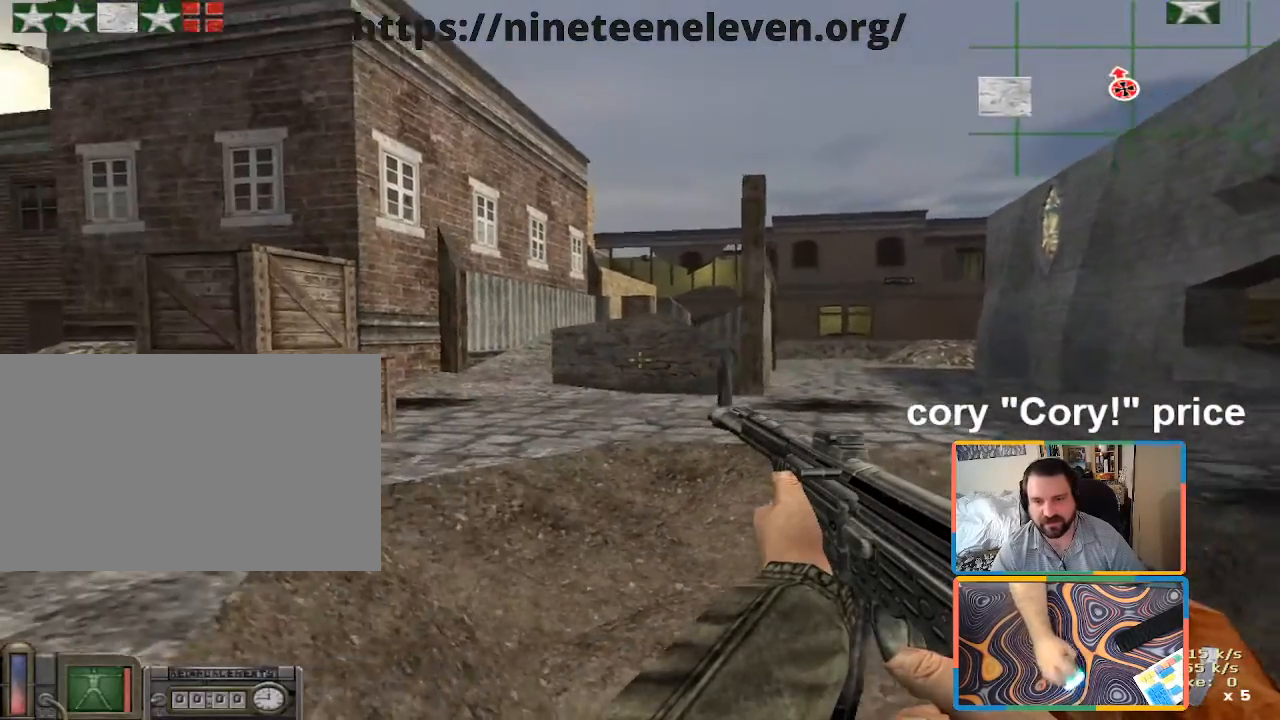
Gameplay with keyboard and mouse; each line is a JSON object with the keys and mouse buttons held at the frame after it. "events" lists presses ("down") and releases ("up") of "1", "2", "3", "4", "5", "a", "alt", "b", "c", "ctrl", "d", "e", "f", "g", "q", "r", "s", "shift", "space", "t", "tab", "tilde", "v", "w", "x", "z", "mouse_left", "mouse_wheel", "mouse_right", "mouse_mb4" and "mouse_mb5" between this image and that frame as [ms after this image, input, new state], when the widget could be followed in between. "mouse_left", "mouse_wheel", "mouse_right", "mouse_mb4", "mouse_mb5" = the "left", "wheel", "right", "mb4", "mb5" buttons of the "mouse" list. No other keys are recorded. "wheel" means that the mouse wheel is clicked or scrolled. Mouse movement is not recorded.
{"keys": [], "mouse": [], "events": [[50, "a", "up"], [50, "d", "down"], [133, "d", "up"]]}
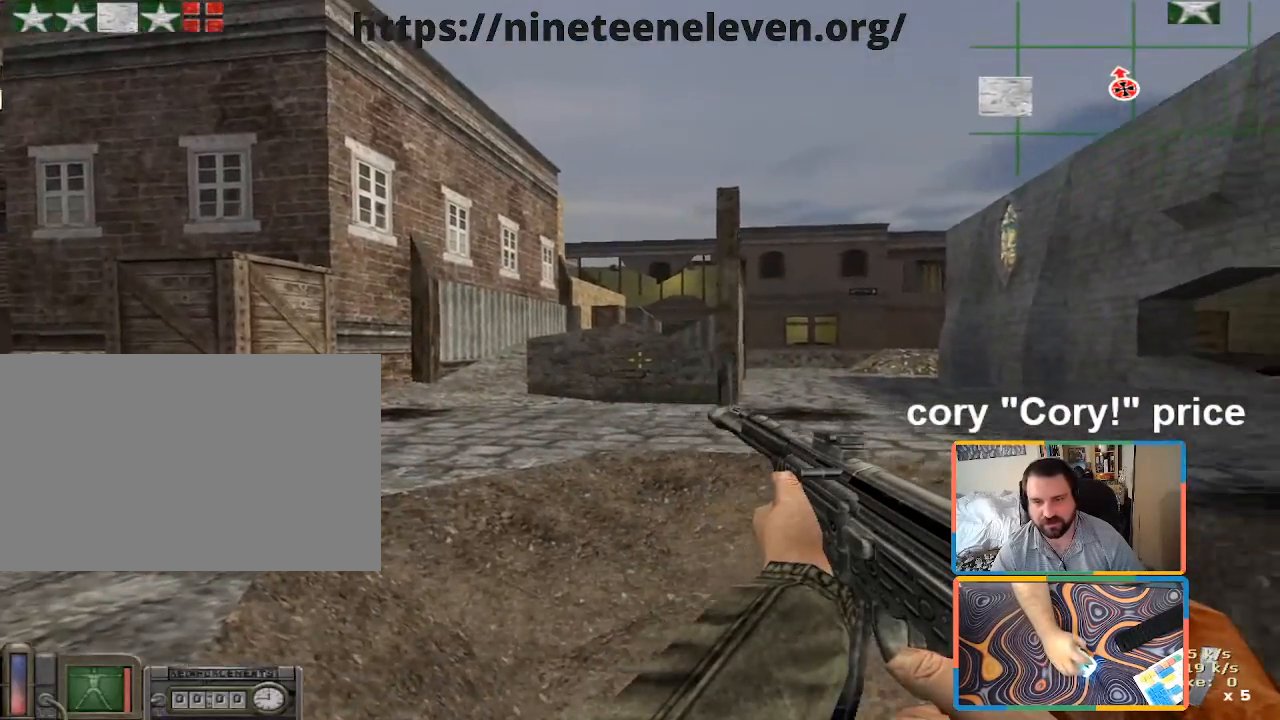
{"keys": [], "mouse": [], "events": [[16, "d", "down"], [150, "d", "up"]]}
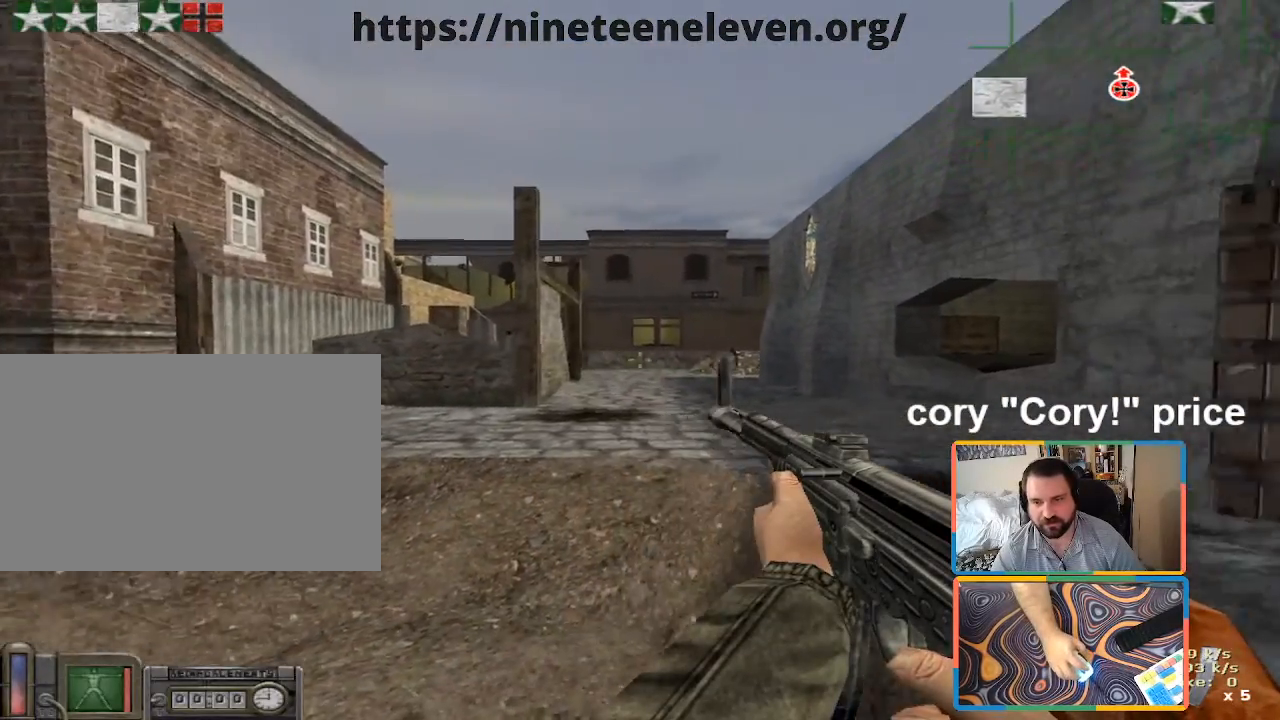
{"keys": [], "mouse": [], "events": []}
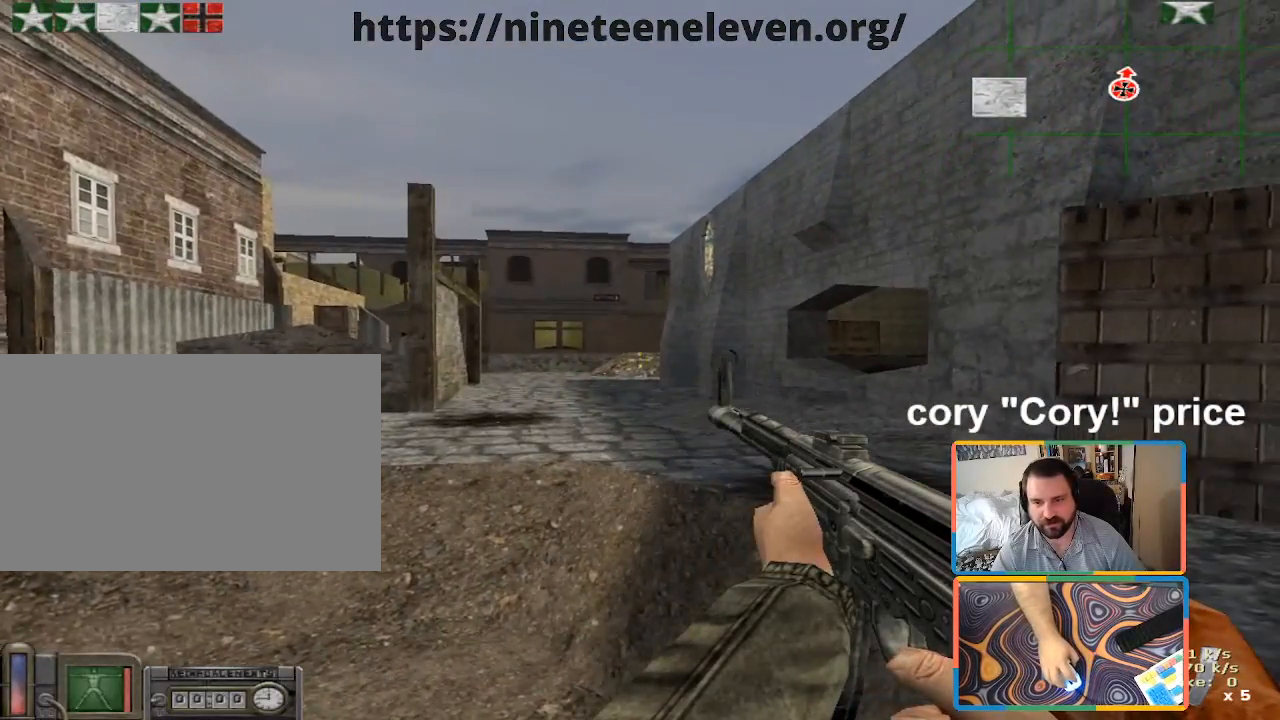
{"keys": ["d", "w"], "mouse": [], "events": [[333, "w", "down"], [416, "d", "down"]]}
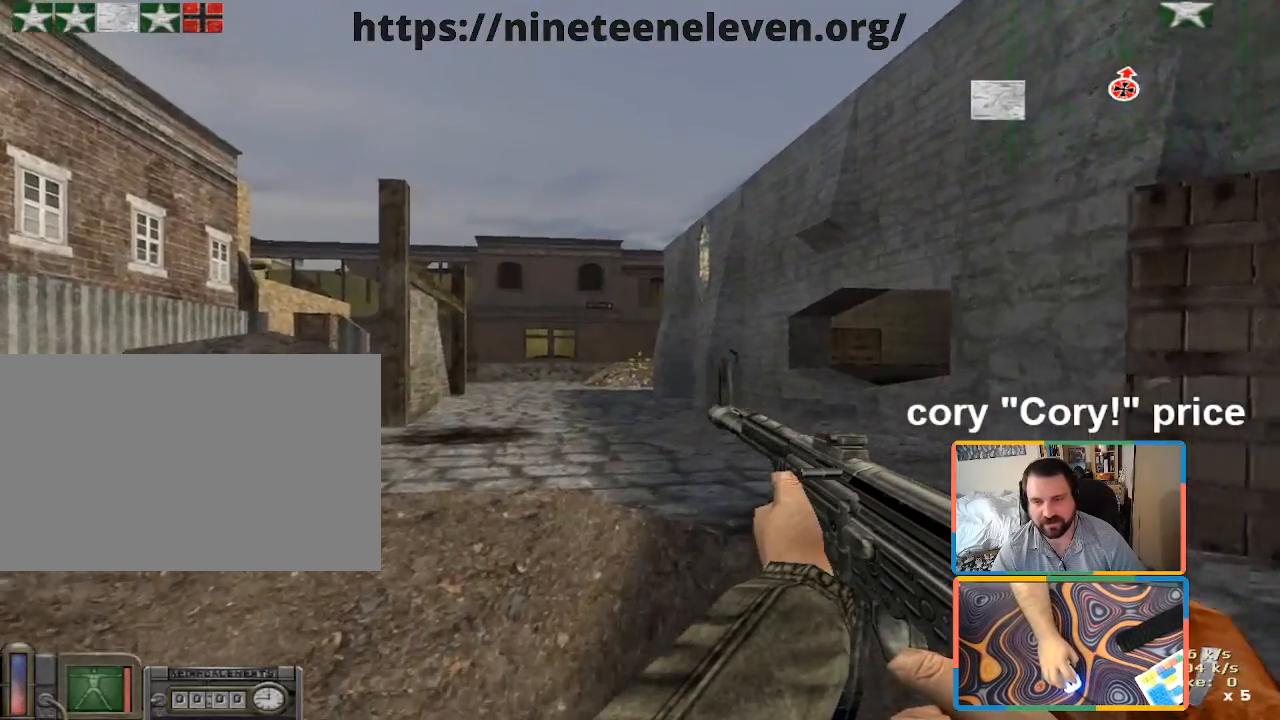
{"keys": ["d", "w"], "mouse": [], "events": []}
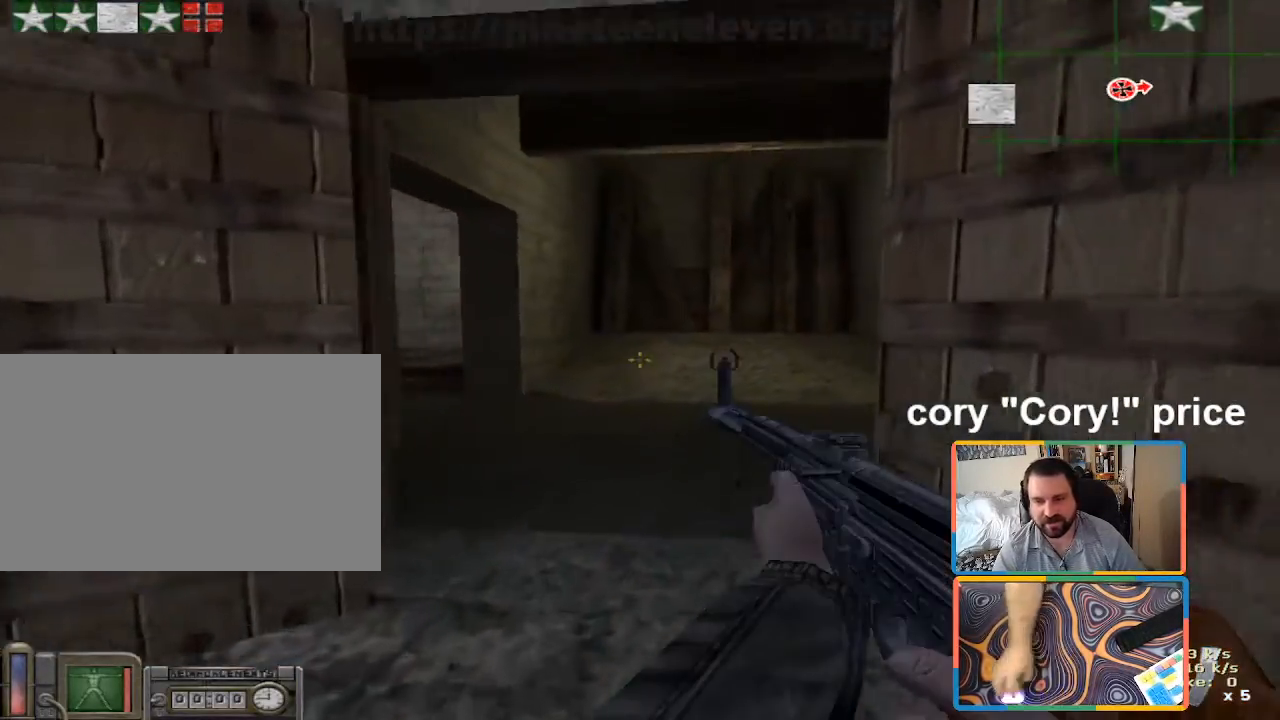
{"keys": ["w"], "mouse": [], "events": [[33, "d", "up"]]}
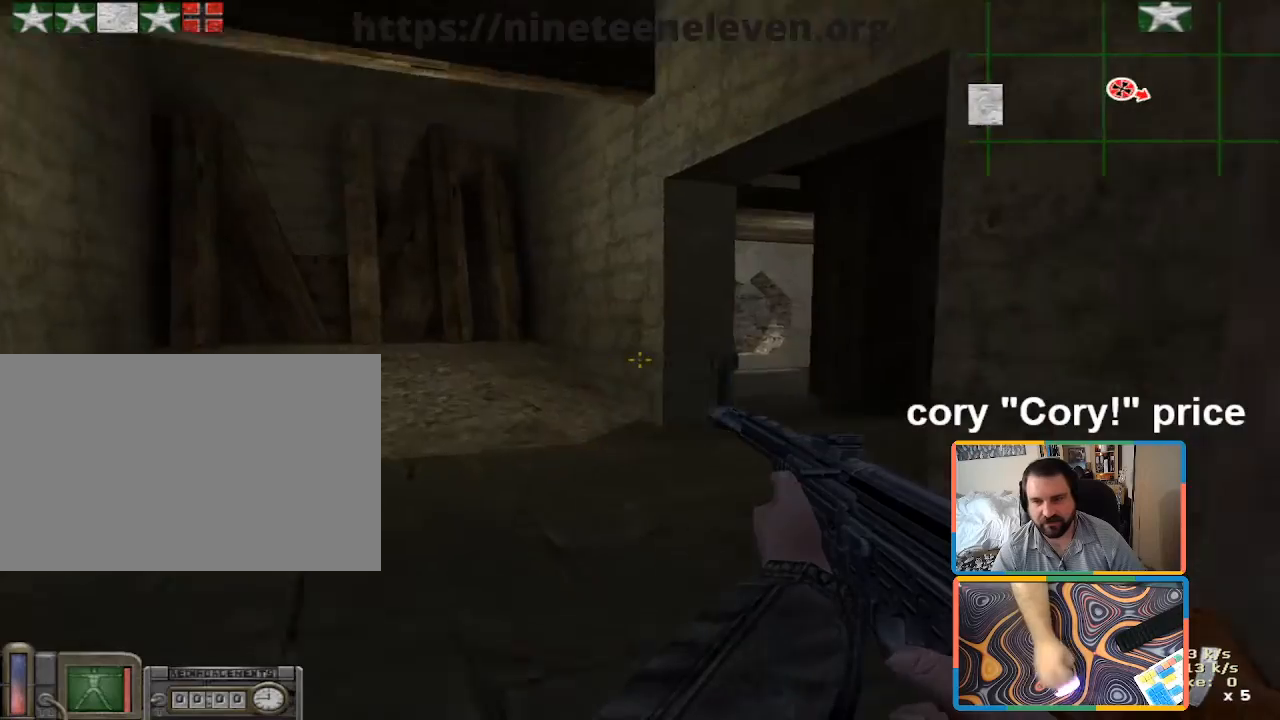
{"keys": ["d"], "mouse": [], "events": [[50, "d", "down"], [183, "w", "up"]]}
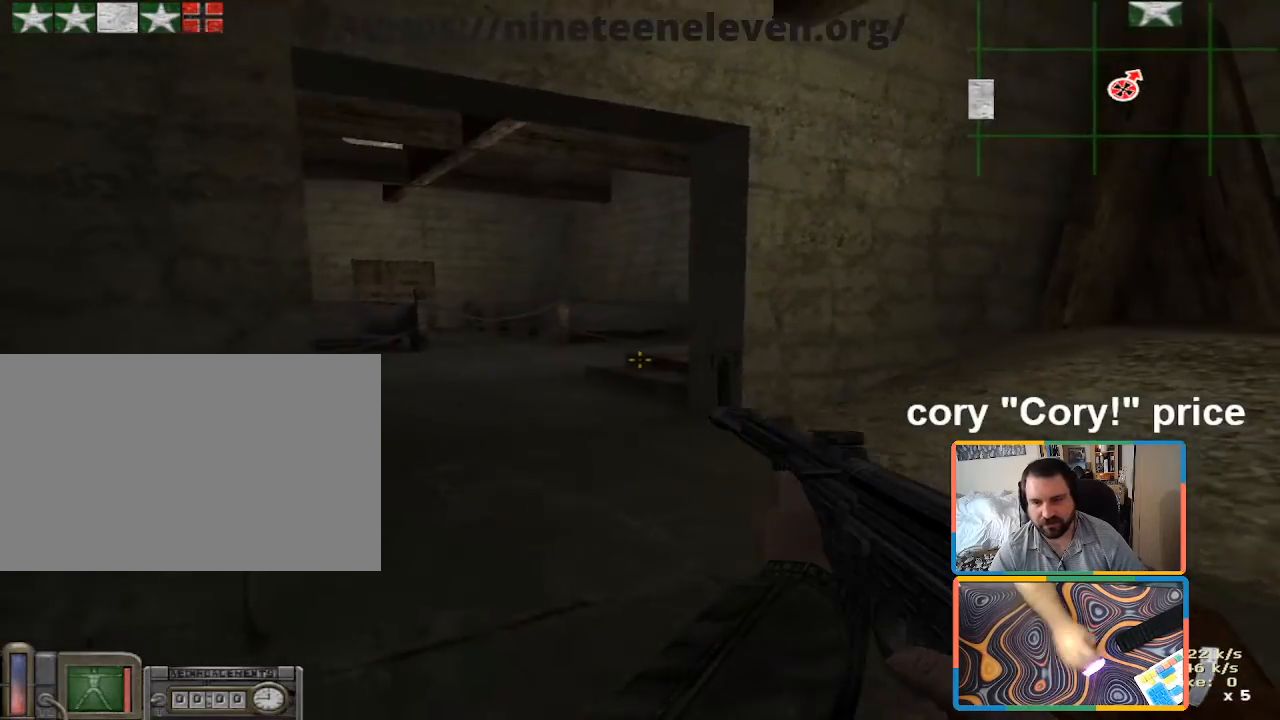
{"keys": ["a", "w"], "mouse": [], "events": [[100, "a", "down"], [100, "d", "up"], [250, "a", "up"], [350, "w", "down"], [483, "a", "down"]]}
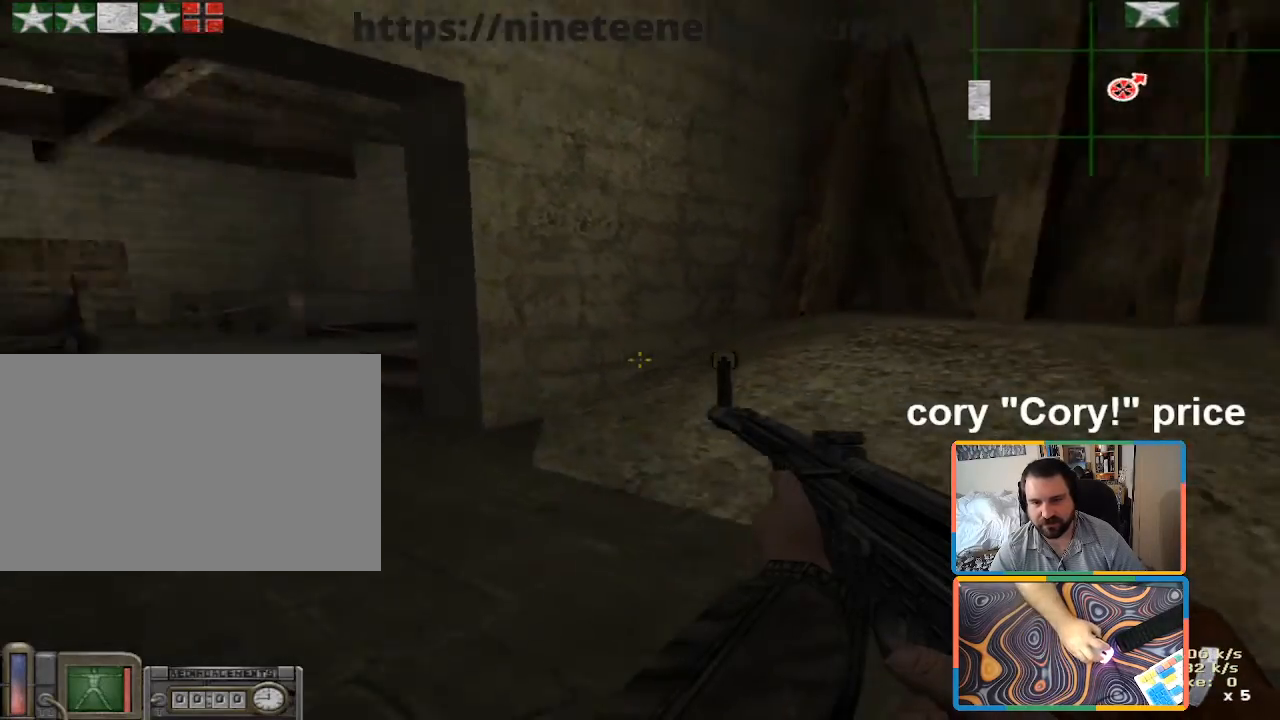
{"keys": ["w"], "mouse": [], "events": [[33, "a", "up"], [33, "d", "down"], [33, "w", "up"], [266, "w", "down"], [450, "d", "up"]]}
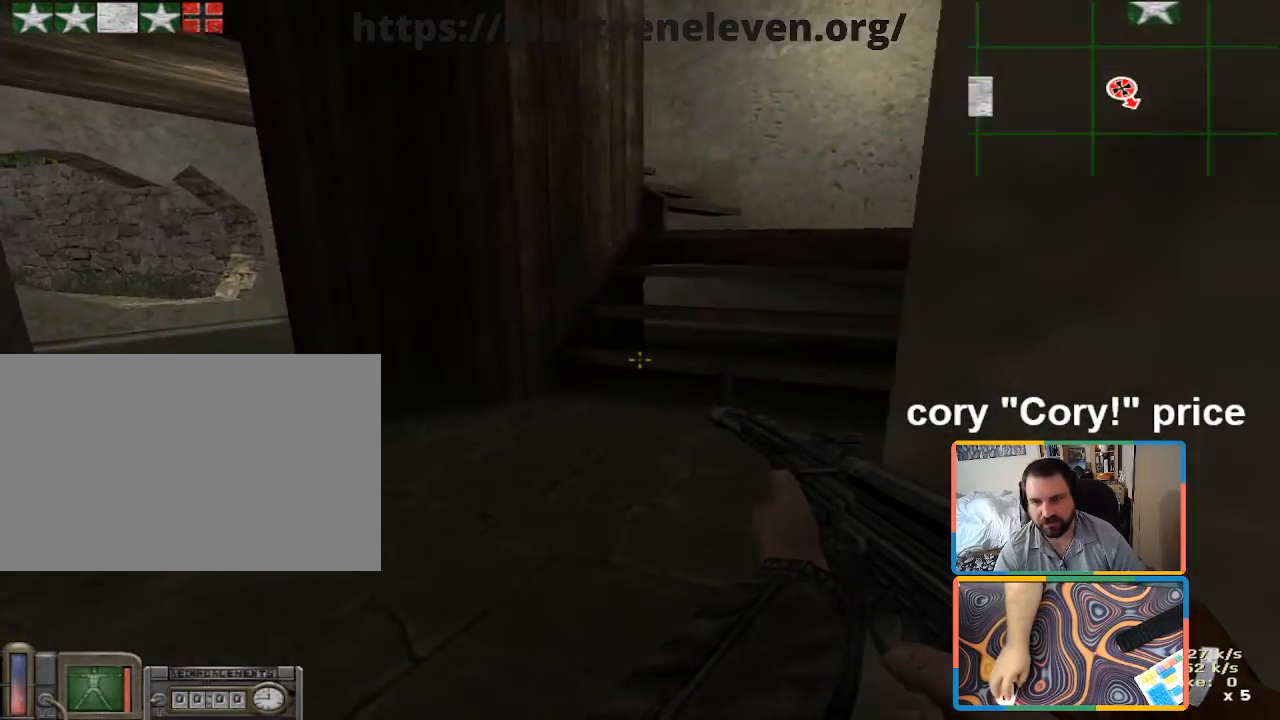
{"keys": ["d", "shift", "w"], "mouse": [], "events": [[183, "a", "down"], [283, "a", "up"], [283, "d", "down"], [416, "shift", "down"]]}
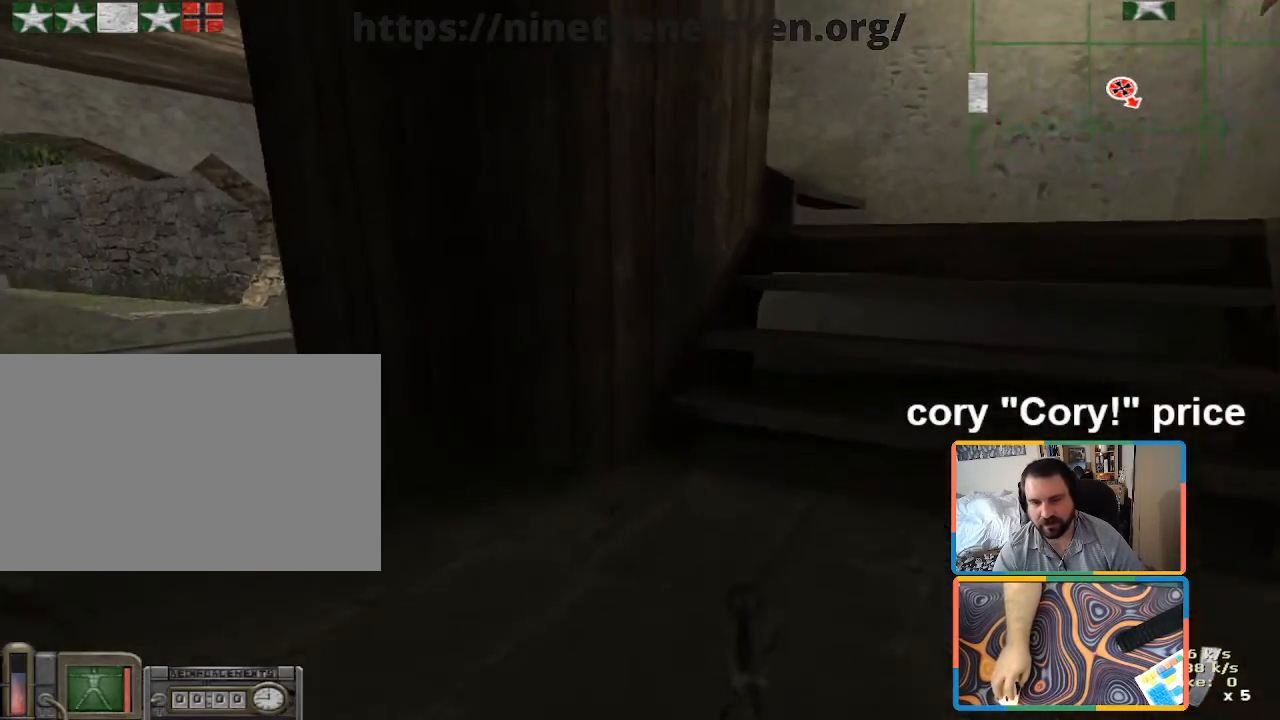
{"keys": ["d", "shift", "w"], "mouse": [], "events": [[250, "d", "up"], [366, "d", "down"]]}
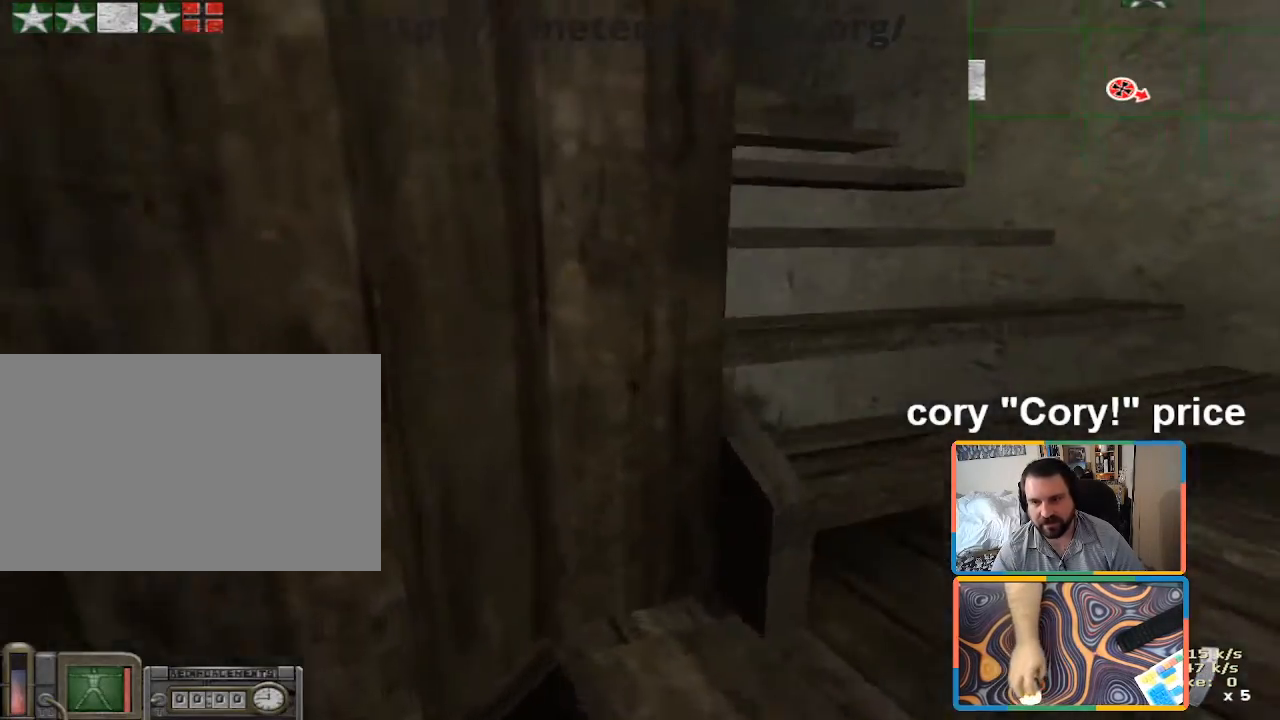
{"keys": ["ctrl"], "mouse": [], "events": [[166, "shift", "up"], [266, "ctrl", "down"], [266, "d", "up"], [266, "w", "up"], [316, "ctrl", "up"], [366, "ctrl", "down"]]}
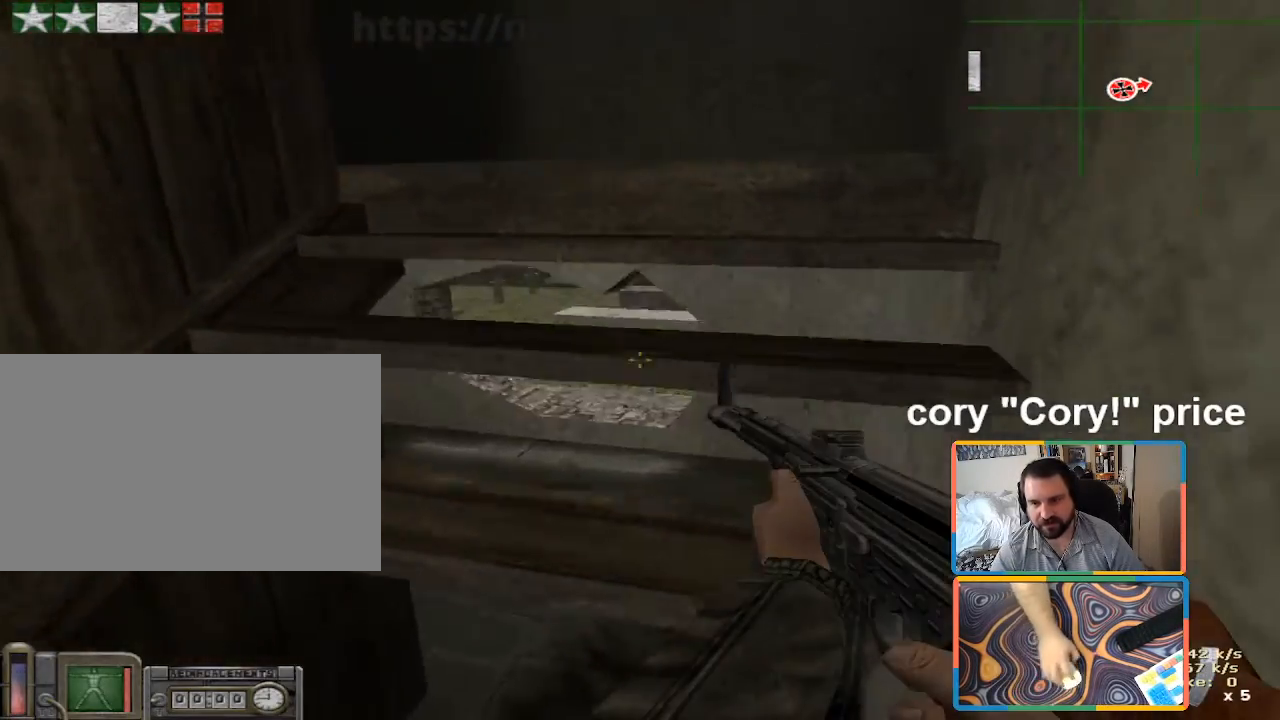
{"keys": ["ctrl"], "mouse": [], "events": [[133, "s", "down"], [233, "s", "up"]]}
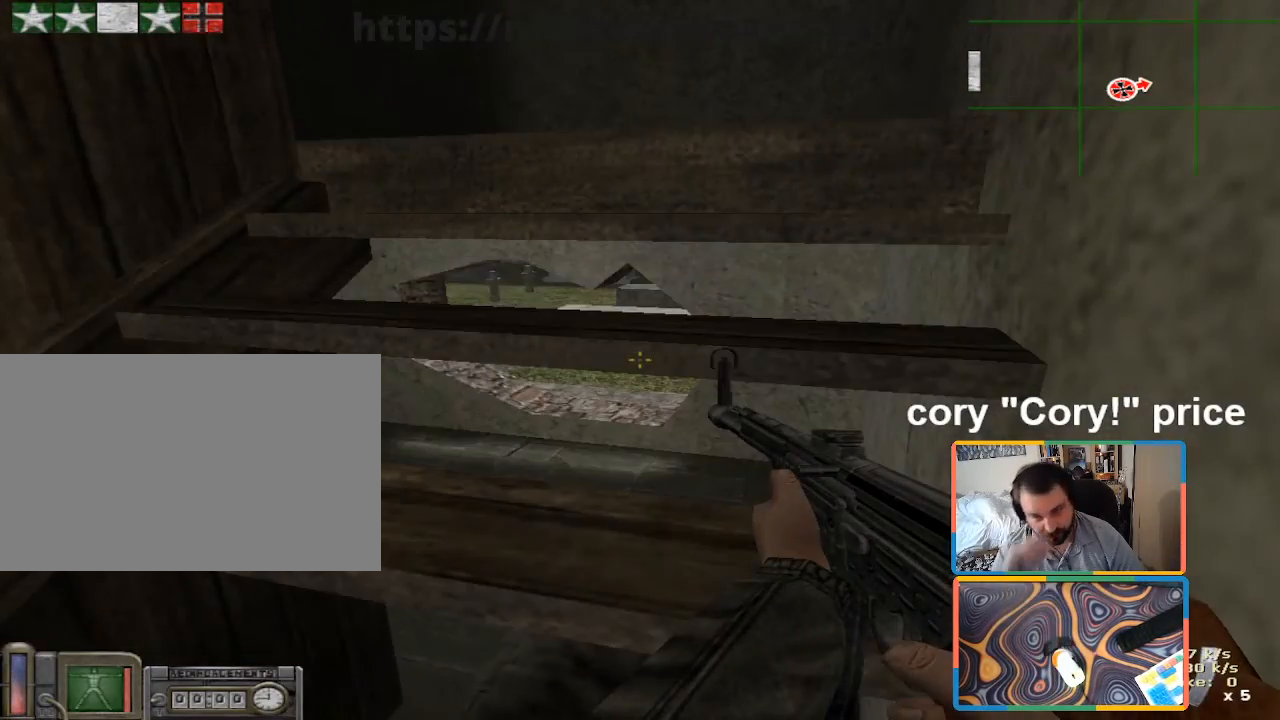
{"keys": ["ctrl"], "mouse": [], "events": [[150, "s", "down"], [433, "s", "up"]]}
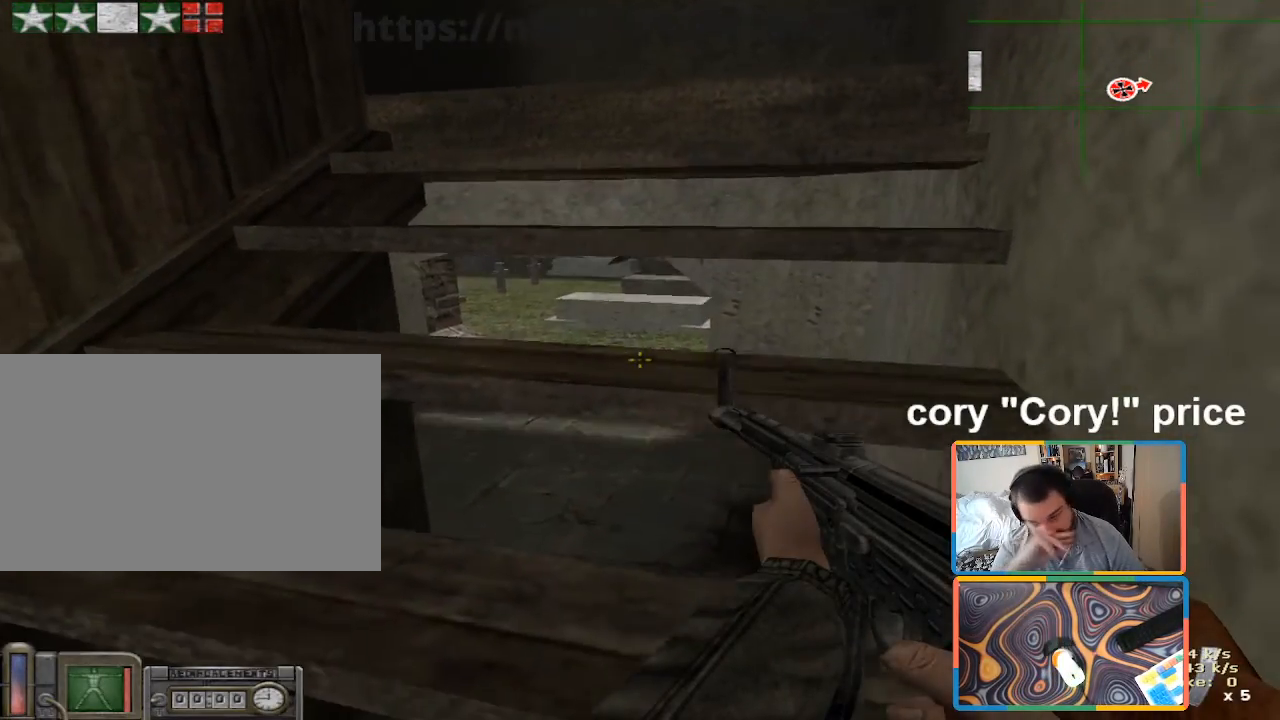
{"keys": ["ctrl"], "mouse": [], "events": [[400, "d", "down"], [500, "d", "up"]]}
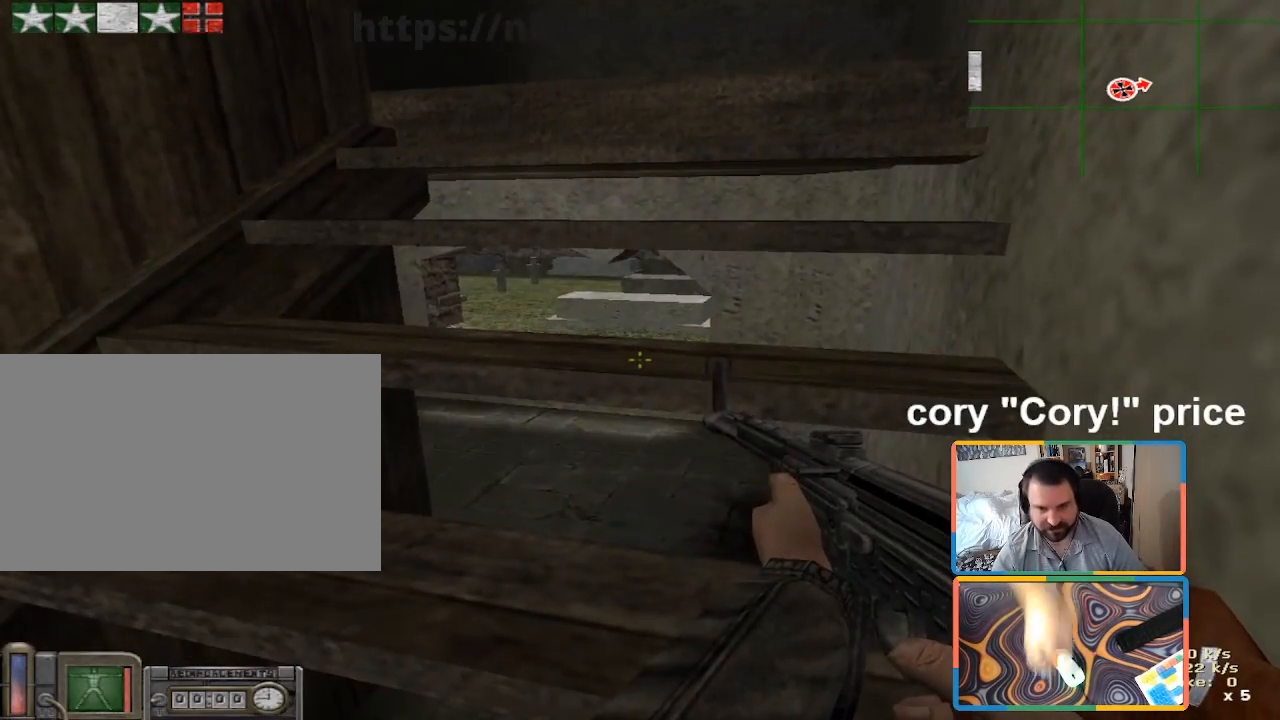
{"keys": ["ctrl"], "mouse": [], "events": [[233, "d", "down"], [333, "w", "down"], [383, "d", "up"], [383, "w", "up"]]}
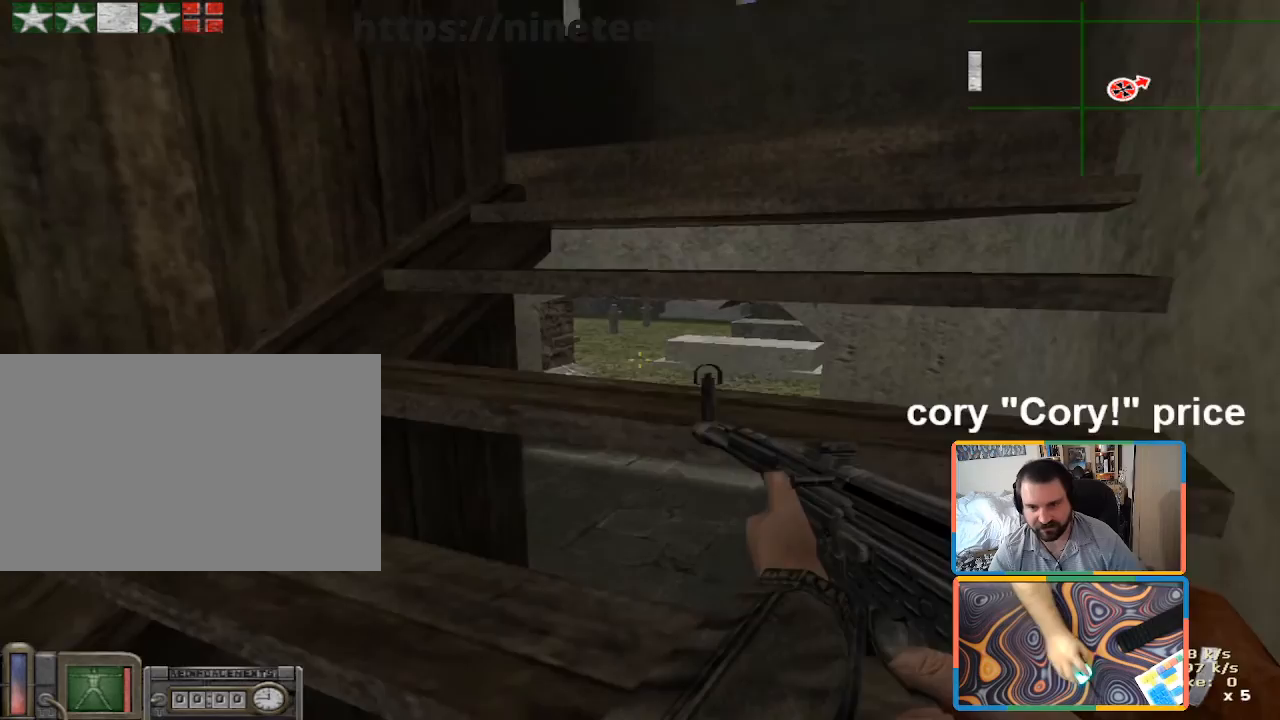
{"keys": ["ctrl"], "mouse": ["left"], "events": [[100, "mouse_left", "down"]]}
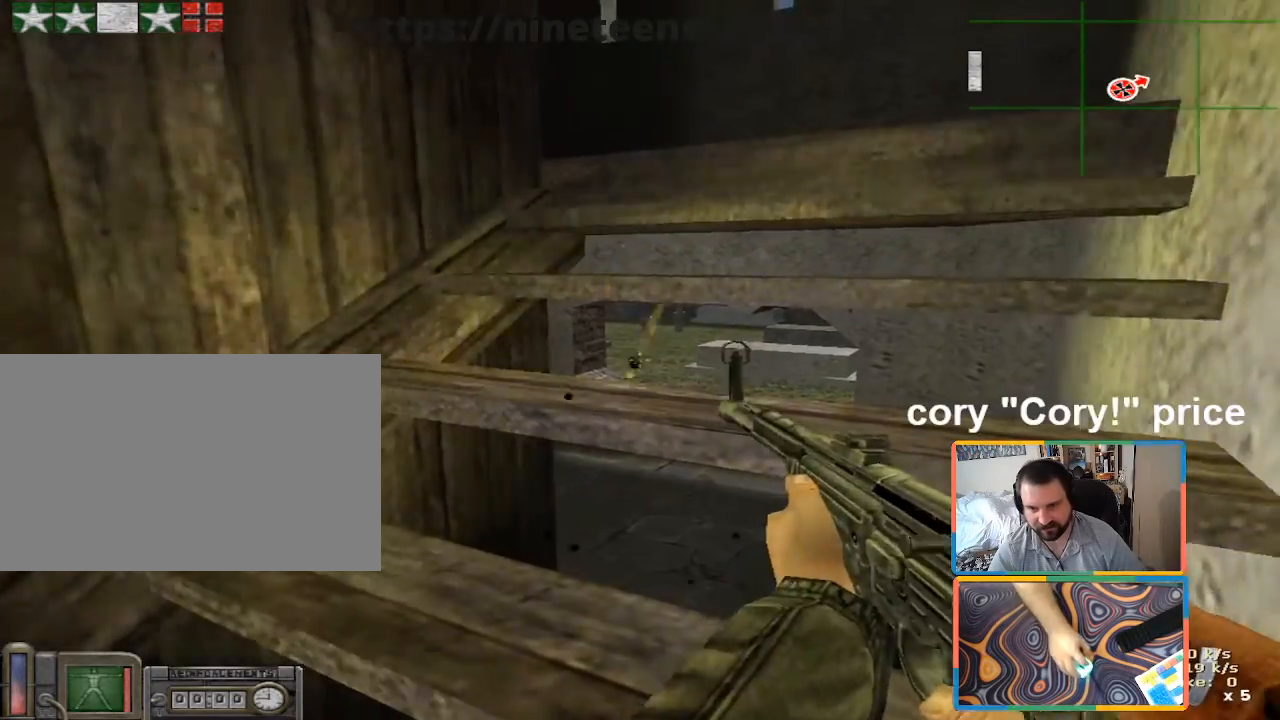
{"keys": ["ctrl"], "mouse": ["left"], "events": []}
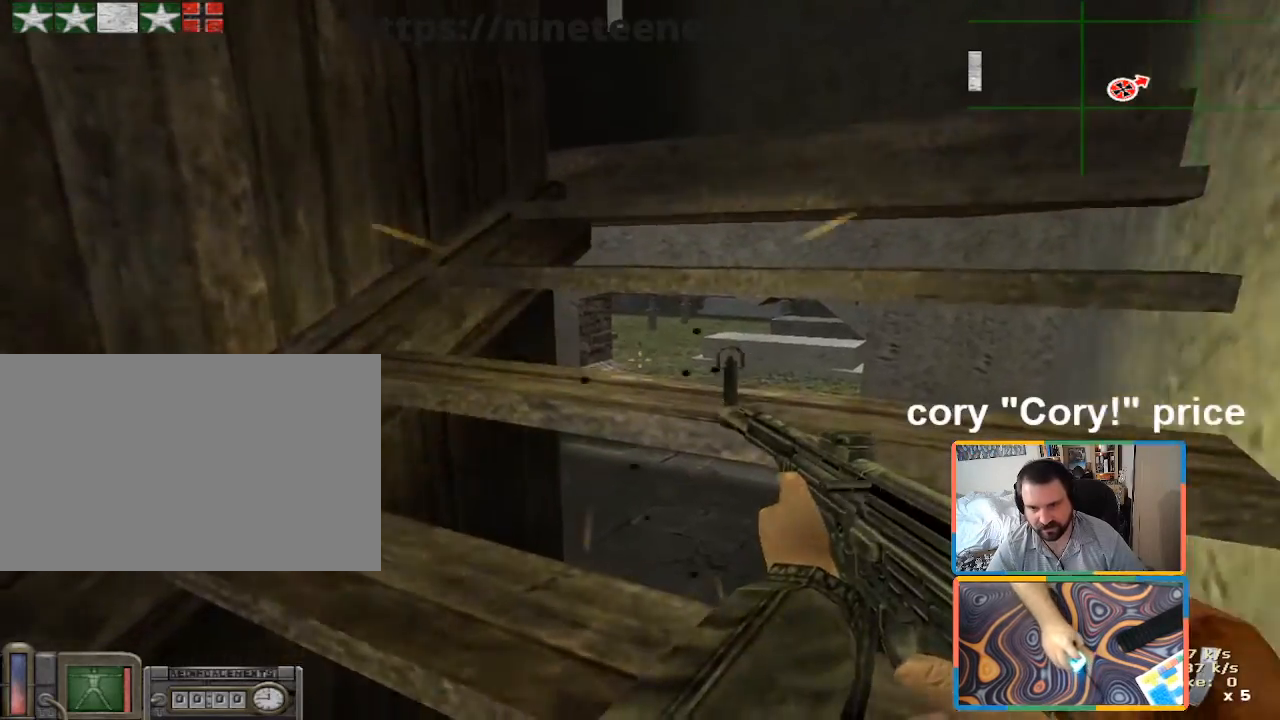
{"keys": ["ctrl"], "mouse": ["left"], "events": []}
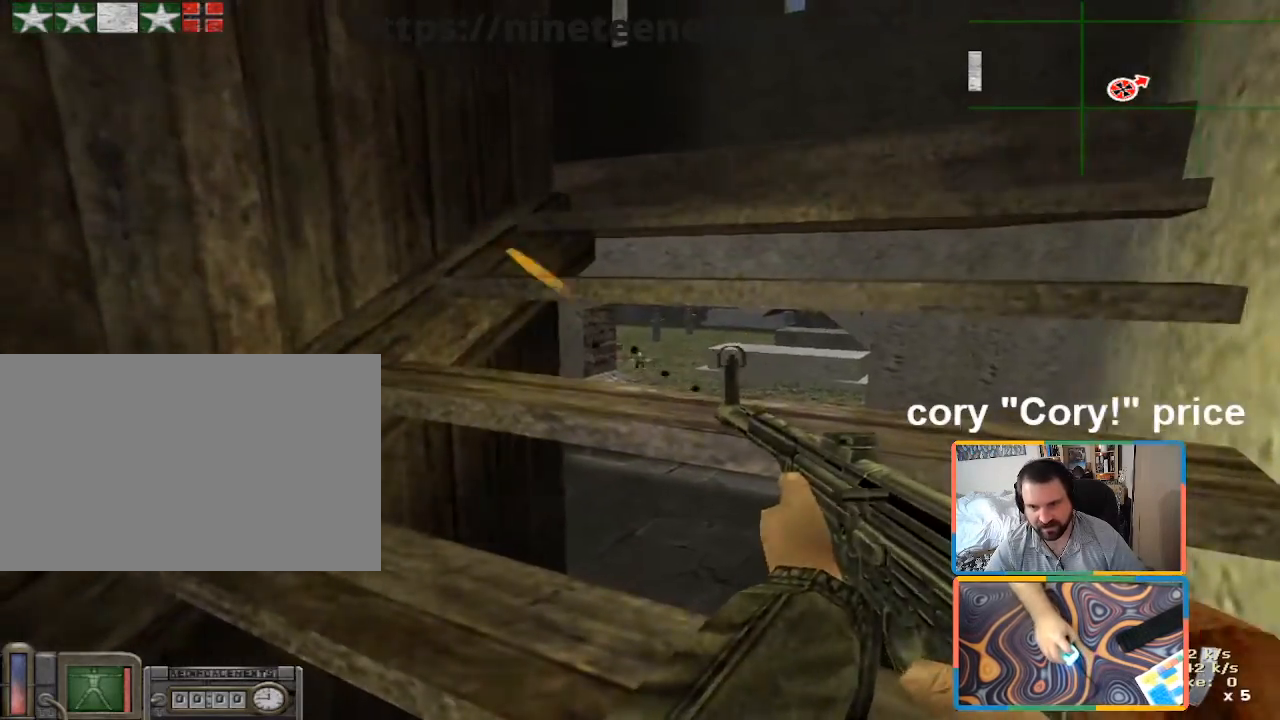
{"keys": ["ctrl", "r"], "mouse": [], "events": [[350, "mouse_left", "up"], [350, "r", "down"], [433, "r", "up"], [483, "r", "down"]]}
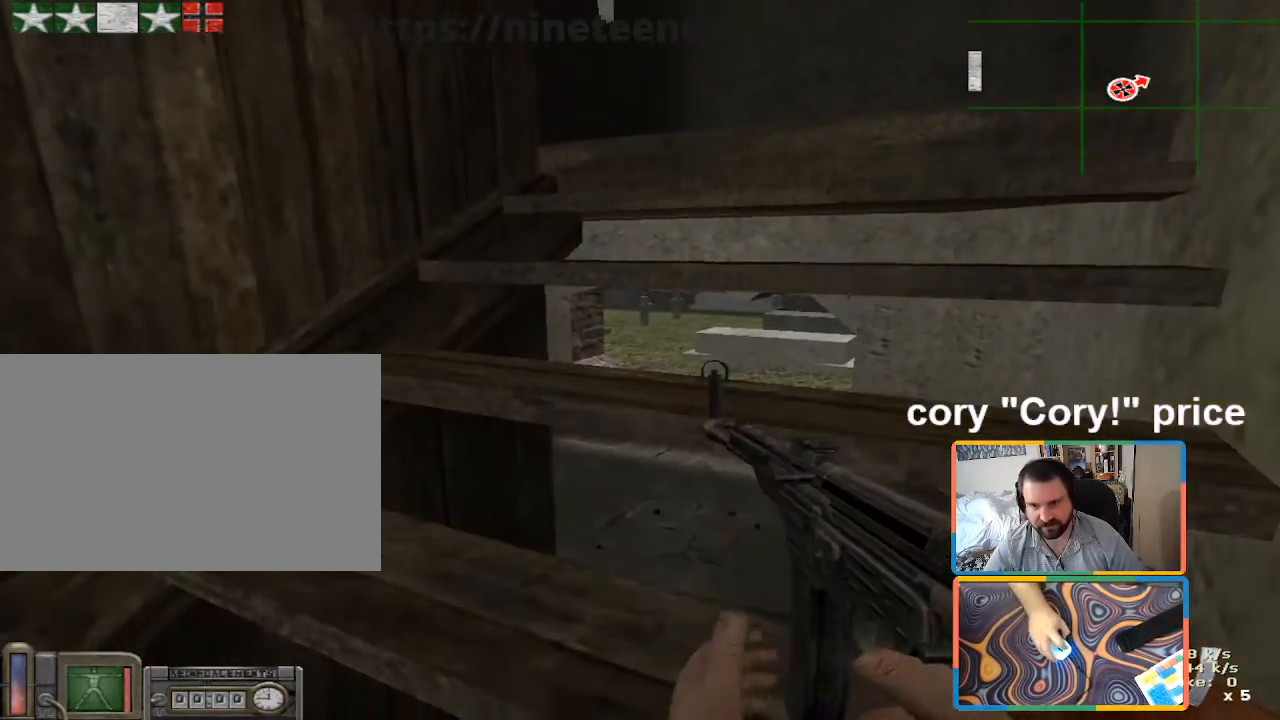
{"keys": ["ctrl"], "mouse": [], "events": [[83, "r", "up"]]}
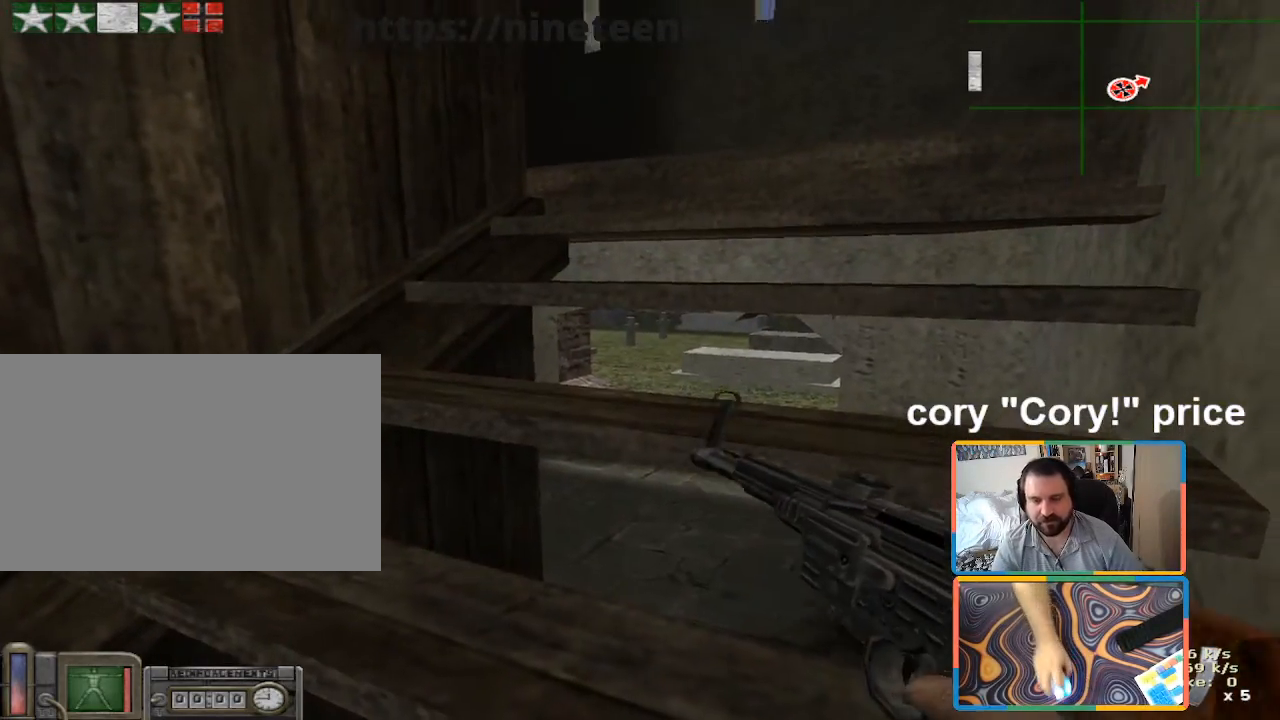
{"keys": ["ctrl"], "mouse": [], "events": []}
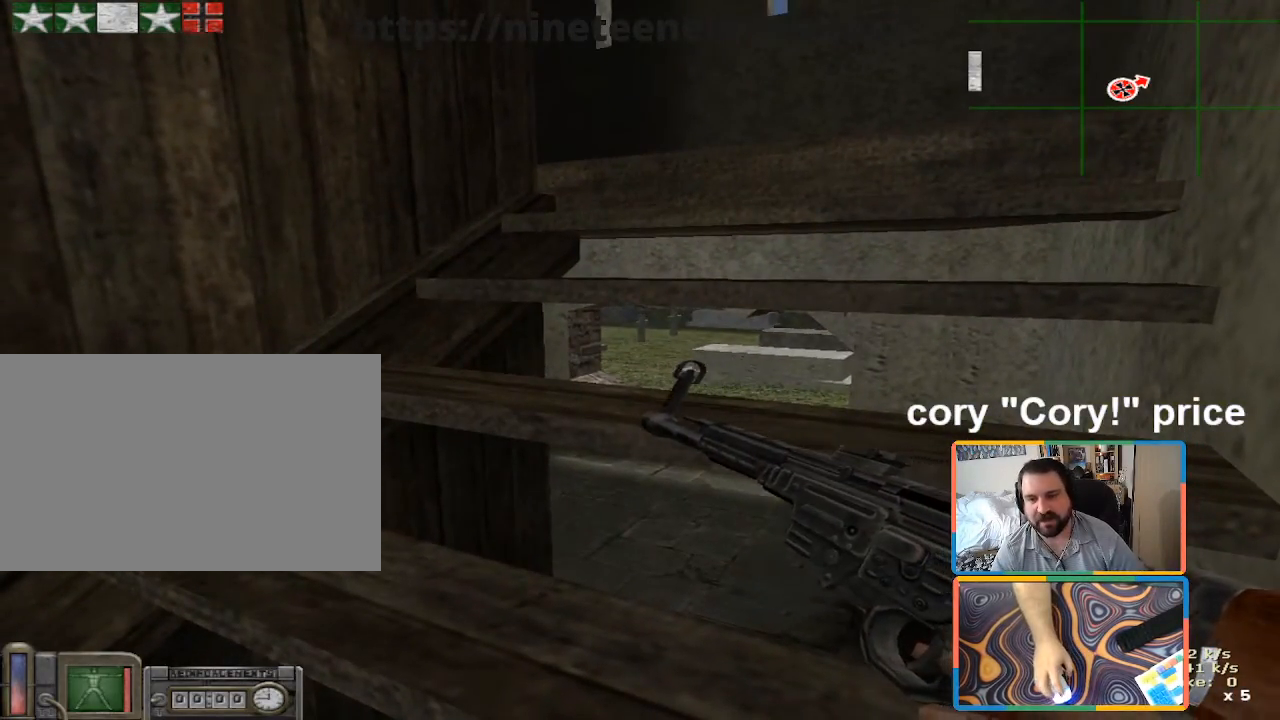
{"keys": ["ctrl"], "mouse": [], "events": []}
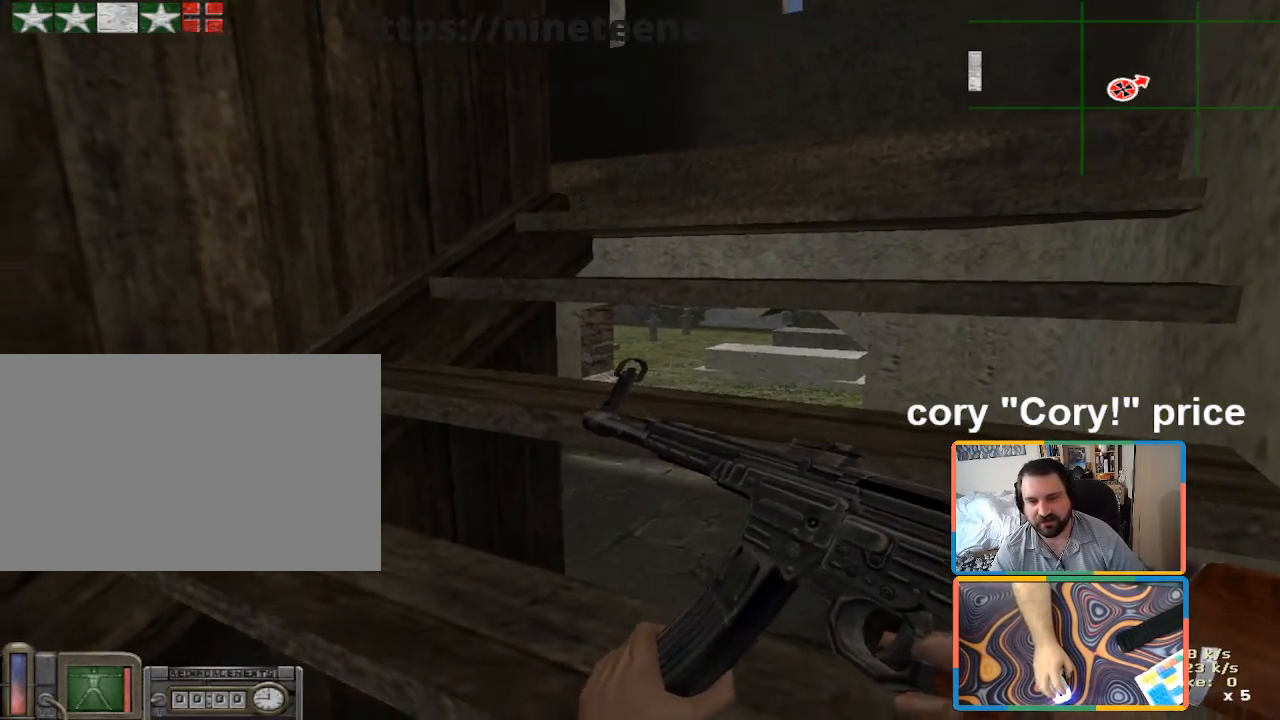
{"keys": ["ctrl"], "mouse": [], "events": []}
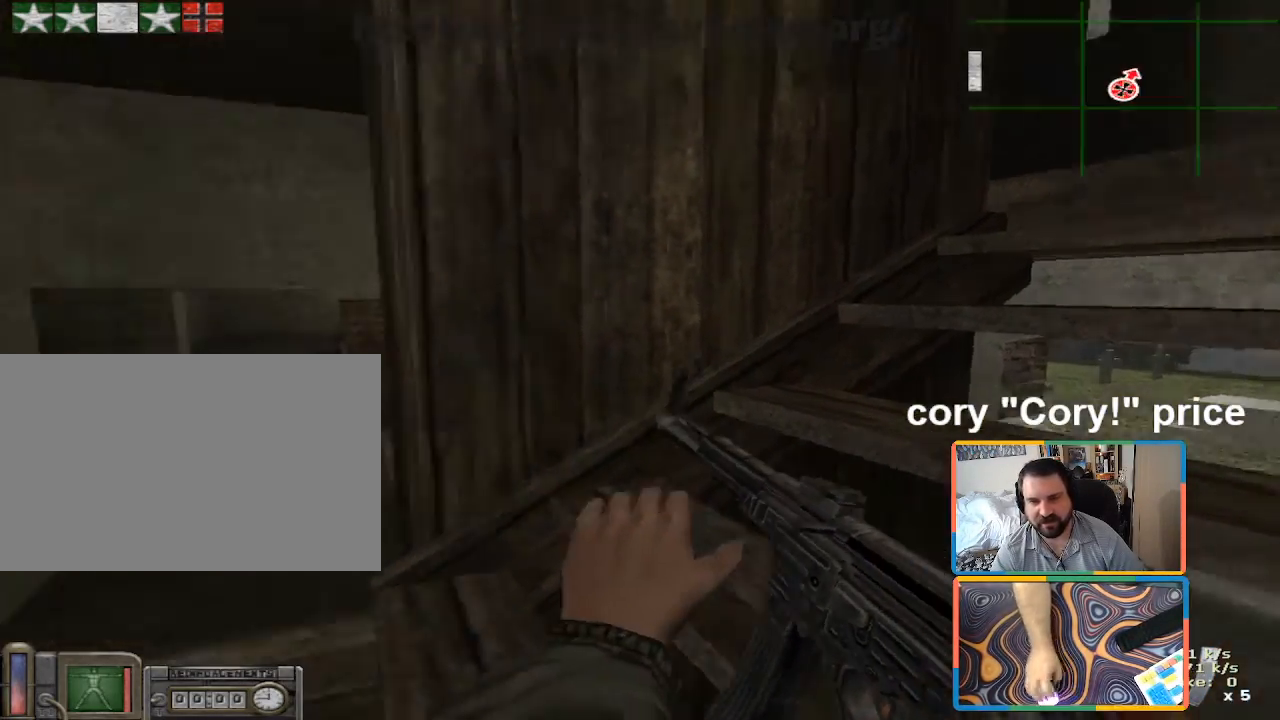
{"keys": ["d"], "mouse": [], "events": [[333, "ctrl", "up"], [366, "d", "down"]]}
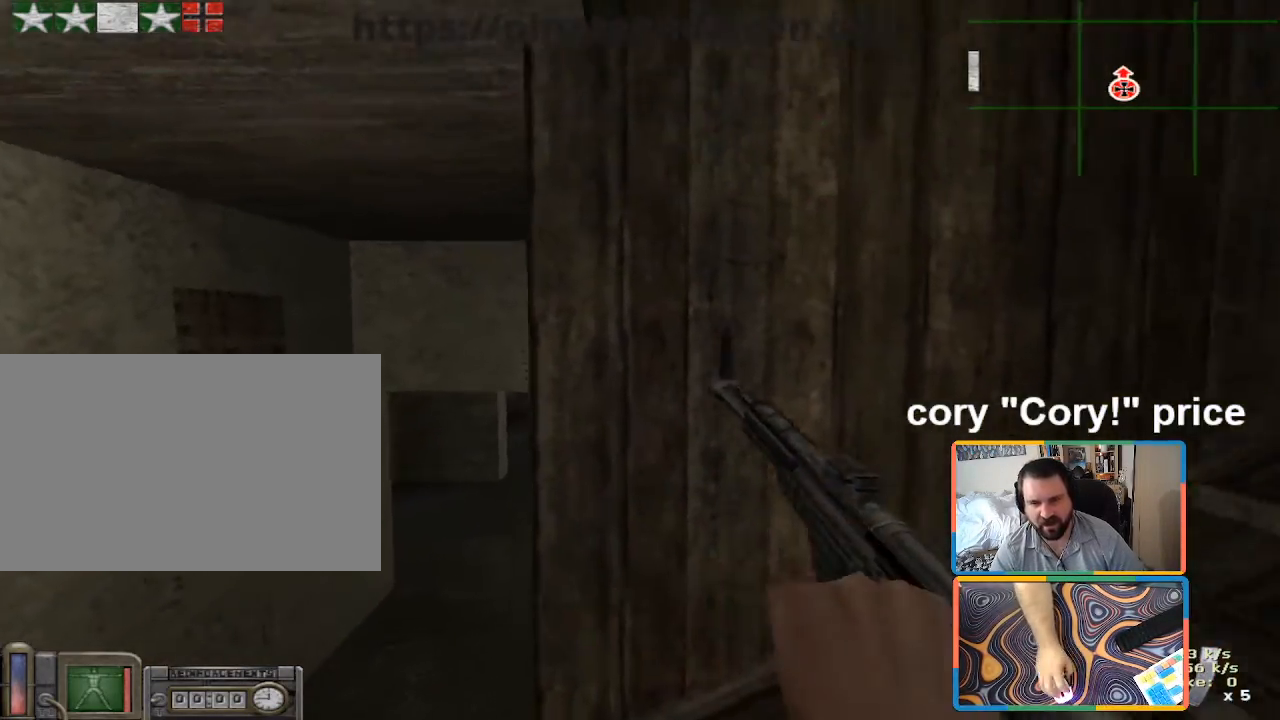
{"keys": [], "mouse": [], "events": [[433, "d", "up"]]}
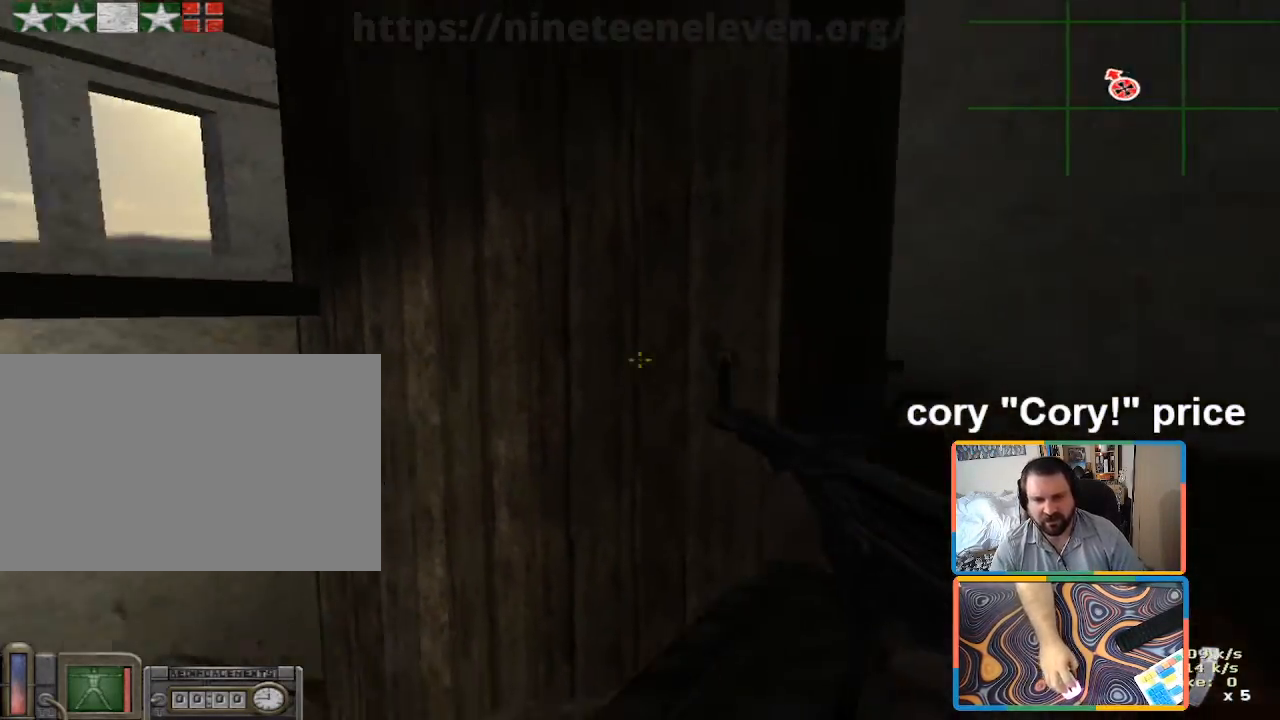
{"keys": ["d"], "mouse": [], "events": [[450, "d", "down"]]}
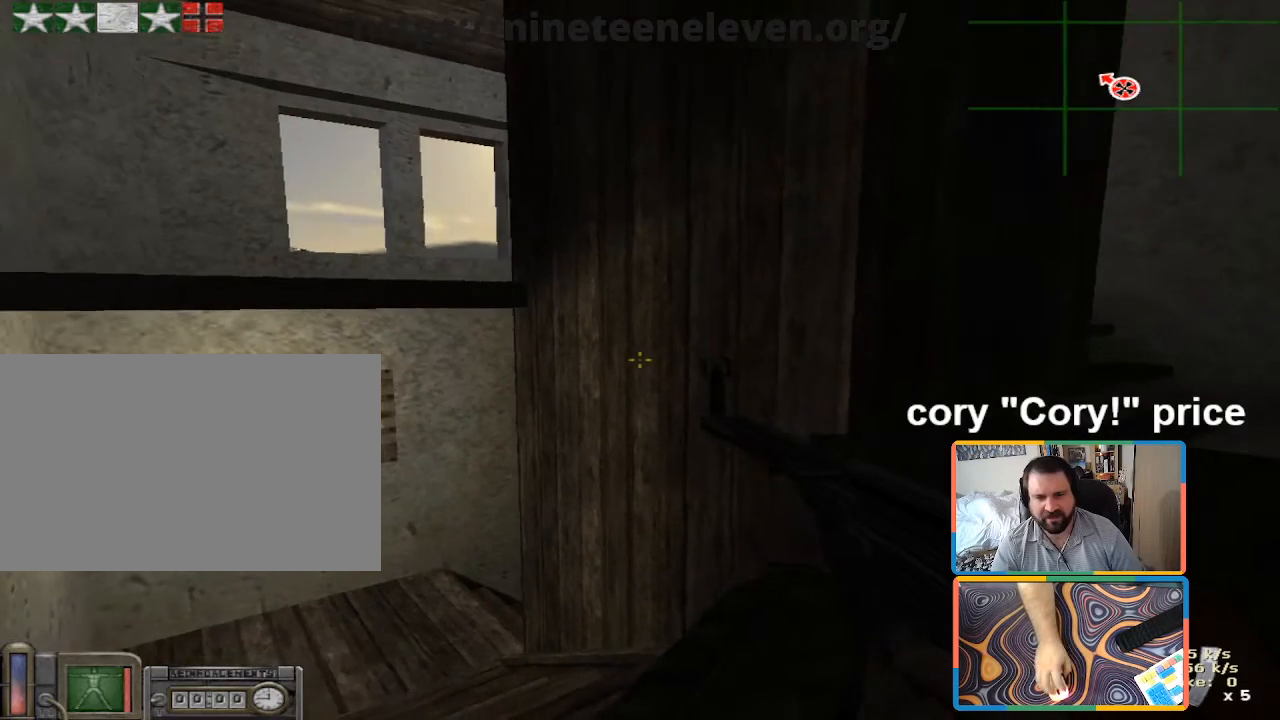
{"keys": ["d", "w"], "mouse": [], "events": [[183, "w", "down"]]}
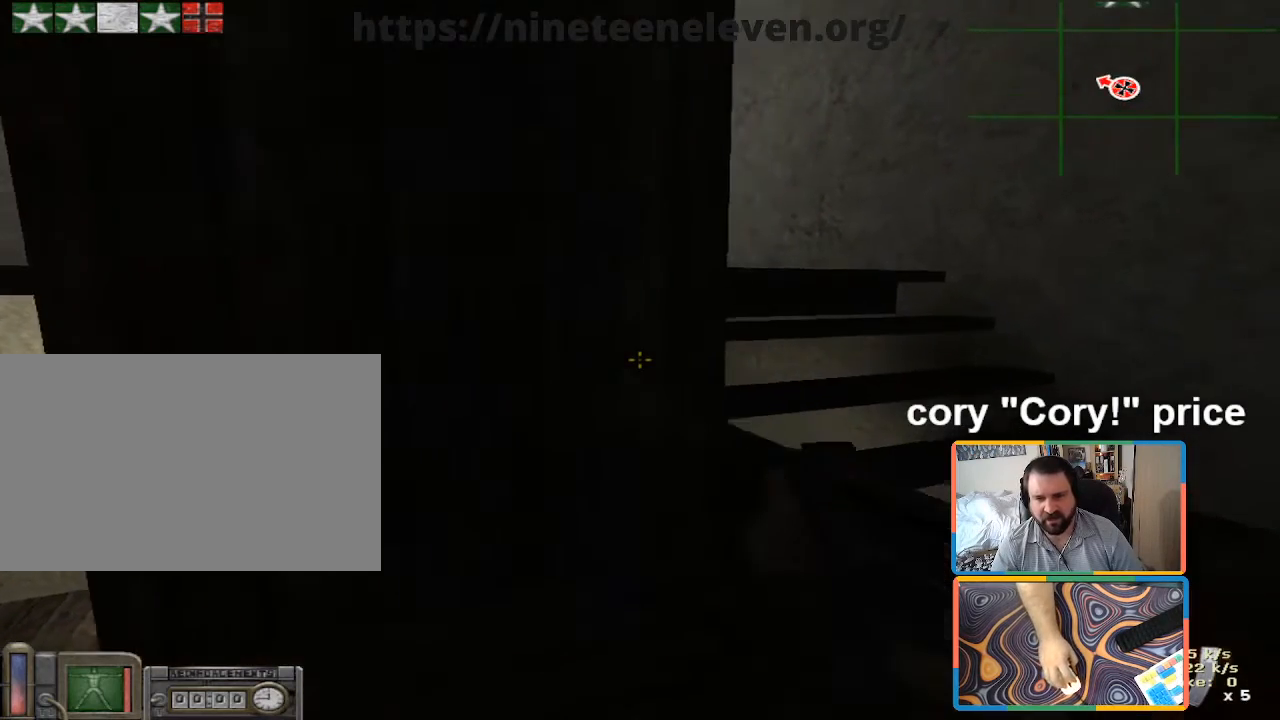
{"keys": [], "mouse": [], "events": [[16, "d", "up"], [100, "w", "up"]]}
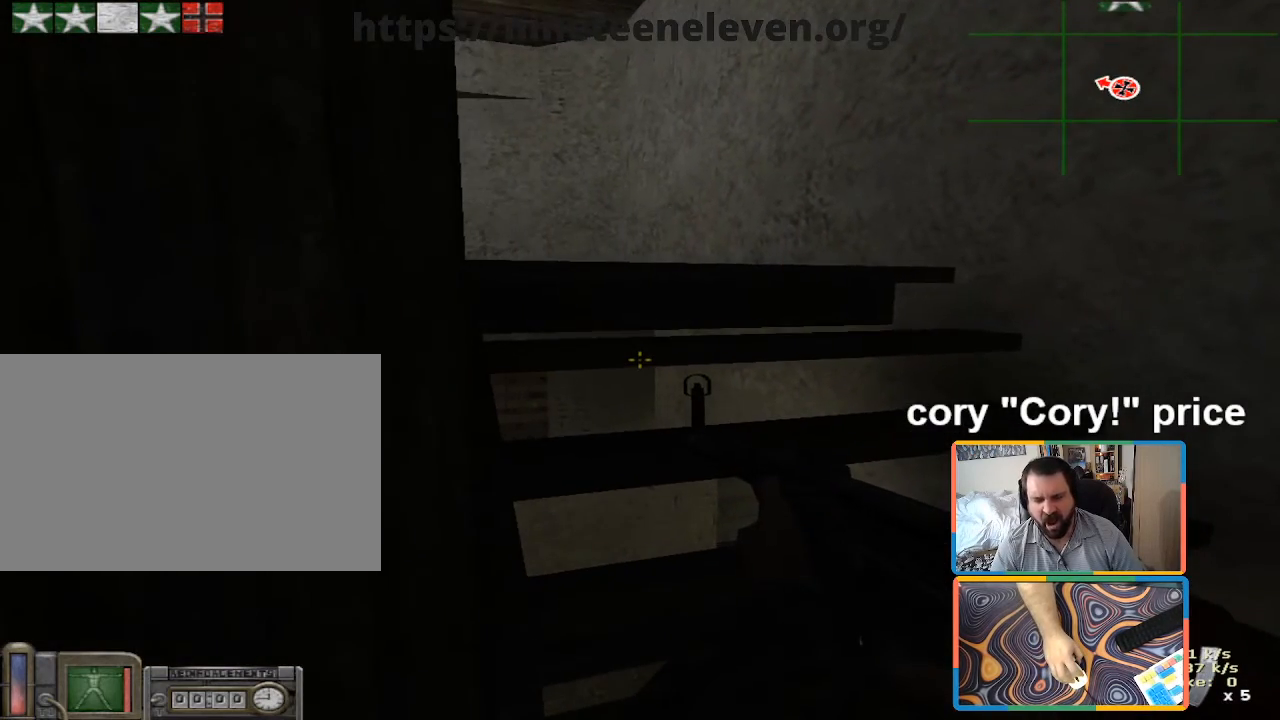
{"keys": [], "mouse": [], "events": []}